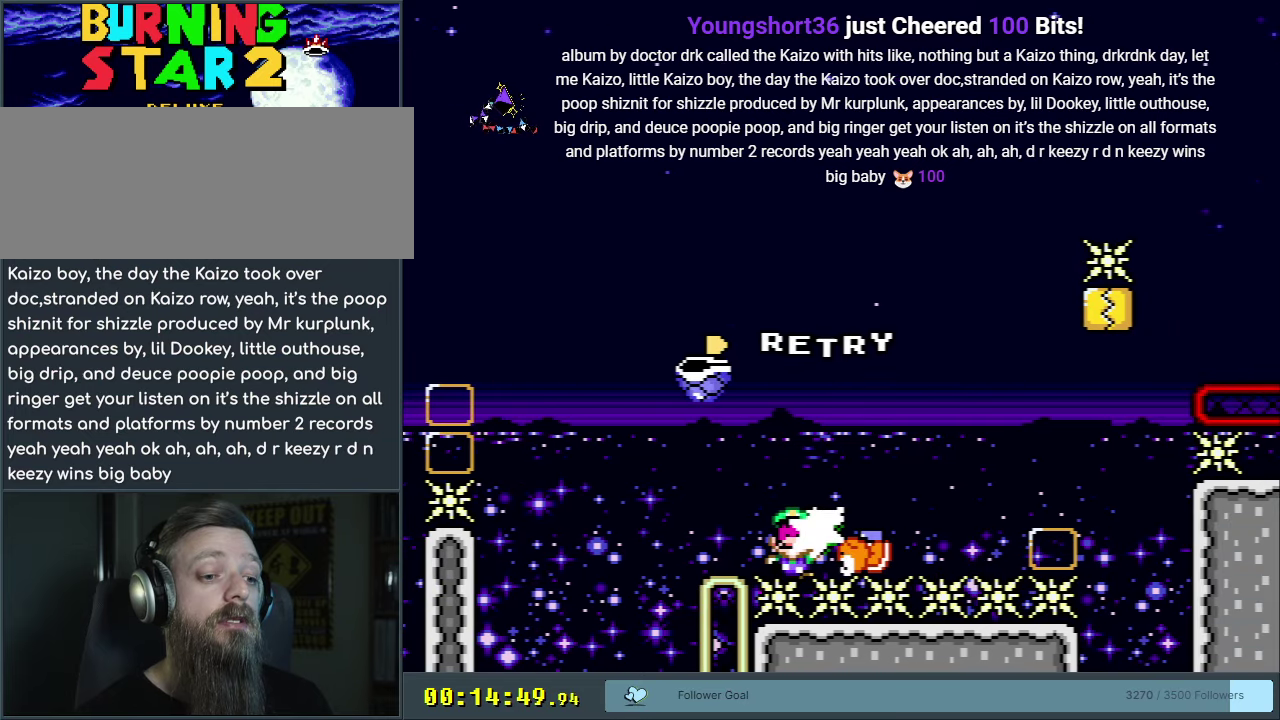
Gameplay with a controller (Nintendo layout); each line is a JSON object with the inputs held at the frame after it (dt_ms = milliseconds from this image to that frame). "events" lists button and stick changes between this image and that frame as [ms after this image, input, new state], when the widget could be followed in between. Not read: L3 R3.
{"dt_ms": 500, "buttons": [], "events": [[167, "B", "up"], [250, "Y", "up"]]}
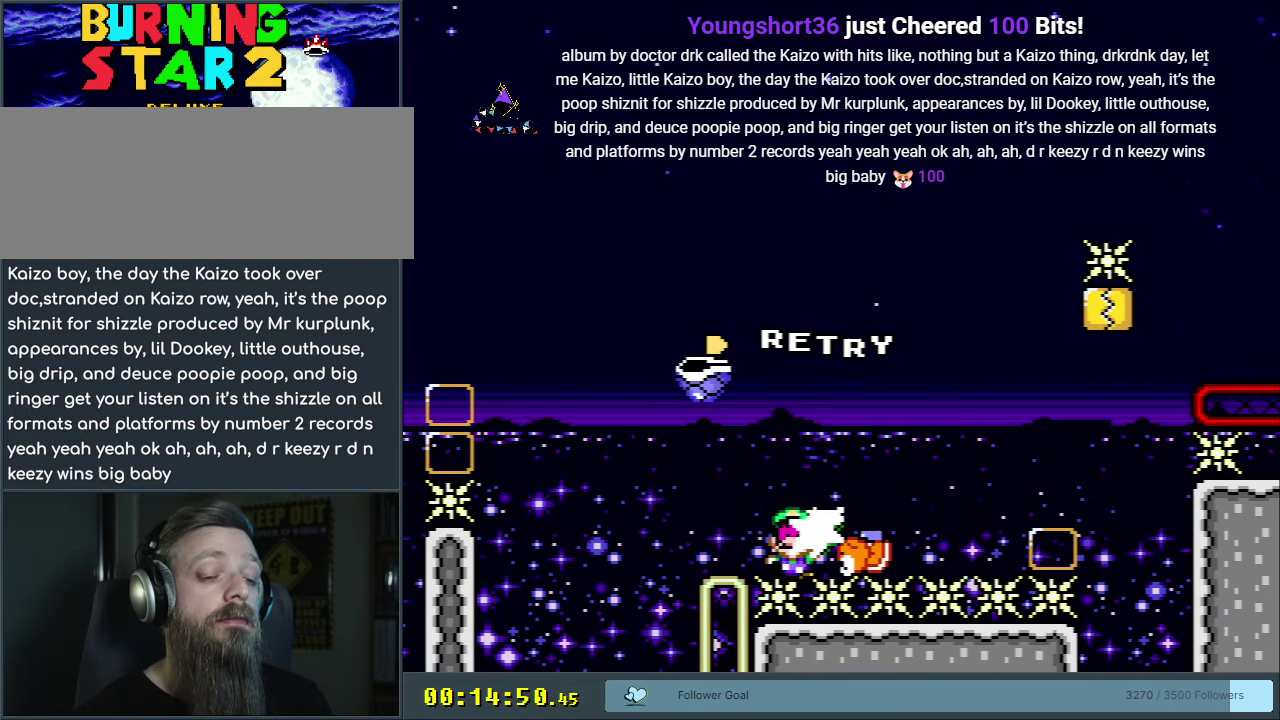
{"dt_ms": 500, "buttons": [], "events": []}
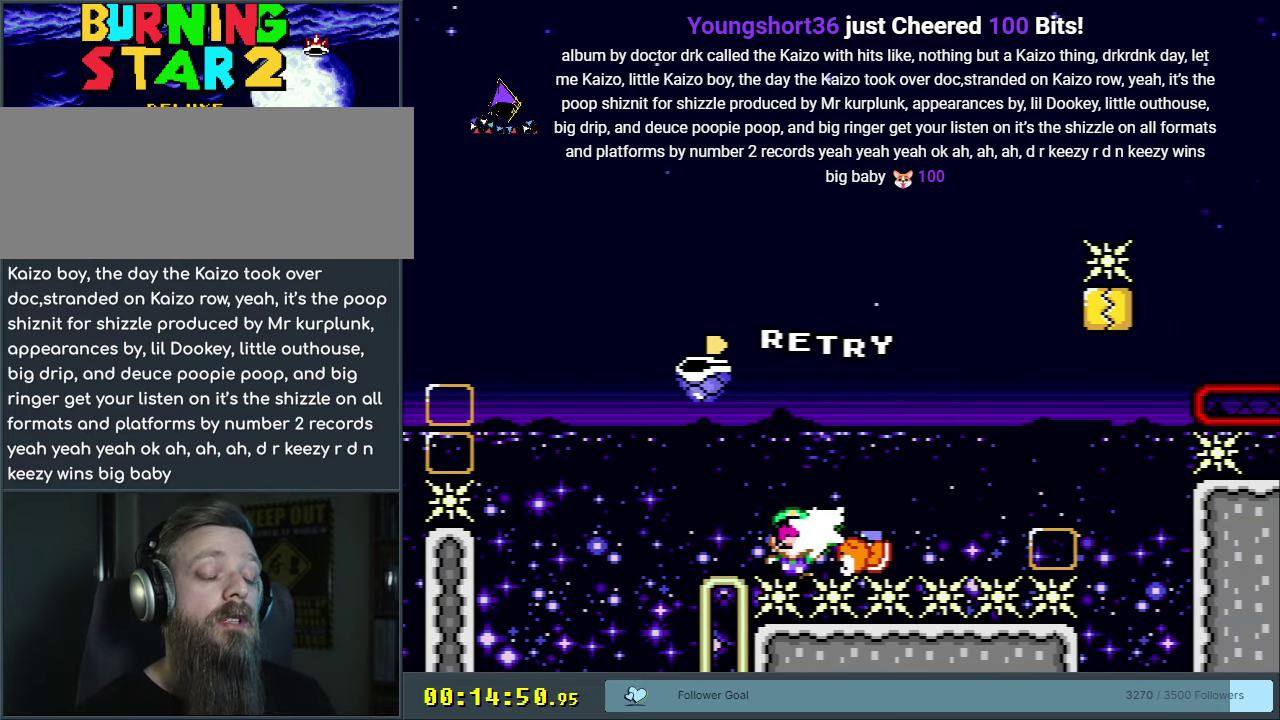
{"dt_ms": 500, "buttons": [], "events": []}
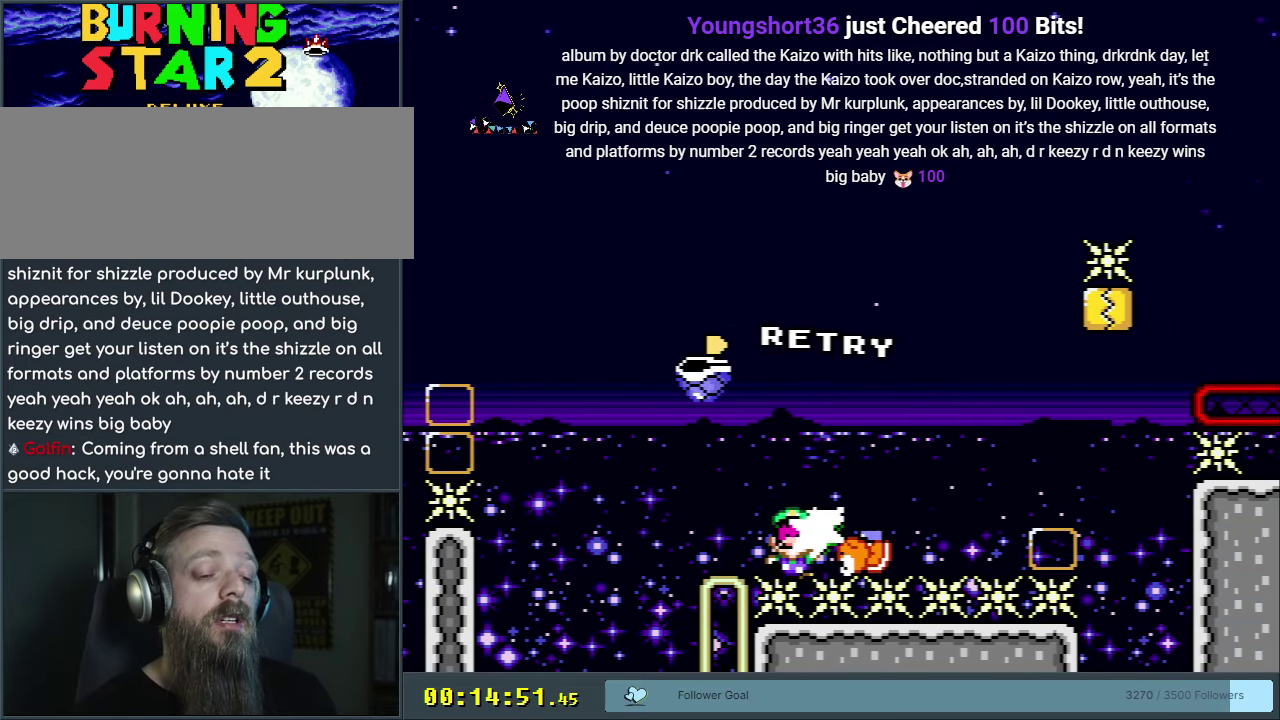
{"dt_ms": 500, "buttons": [], "events": []}
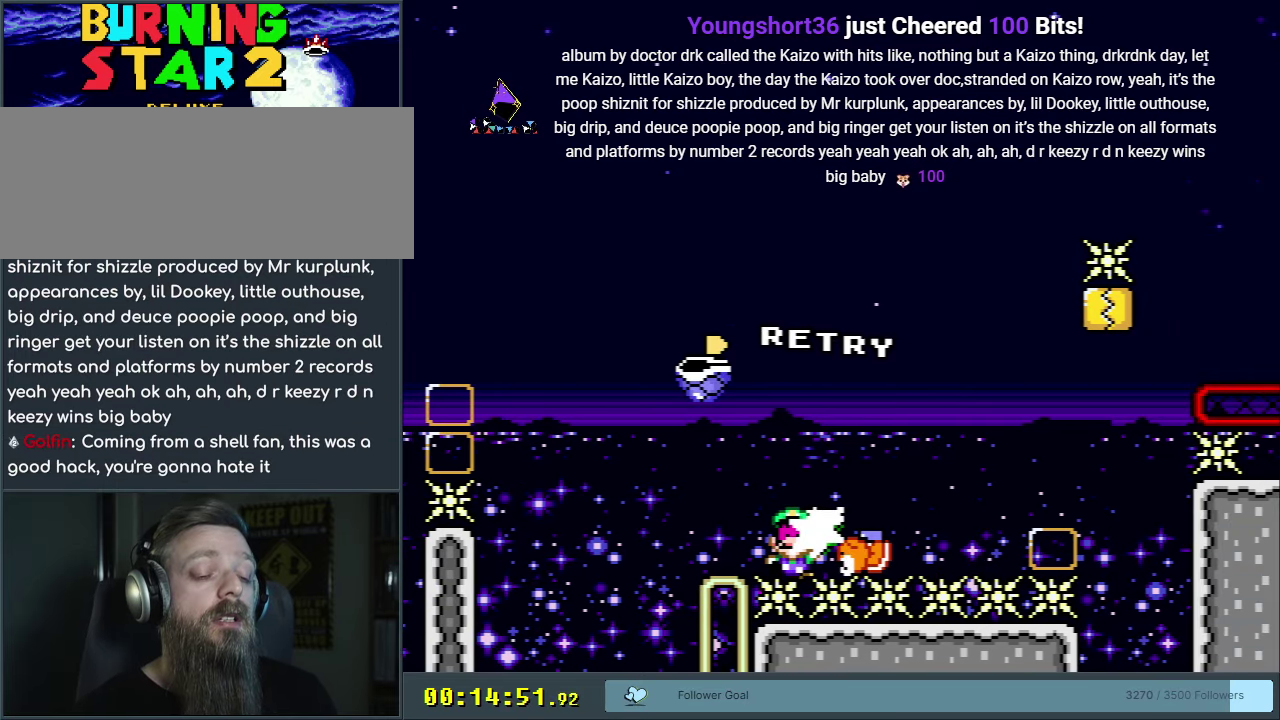
{"dt_ms": 500, "buttons": [], "events": []}
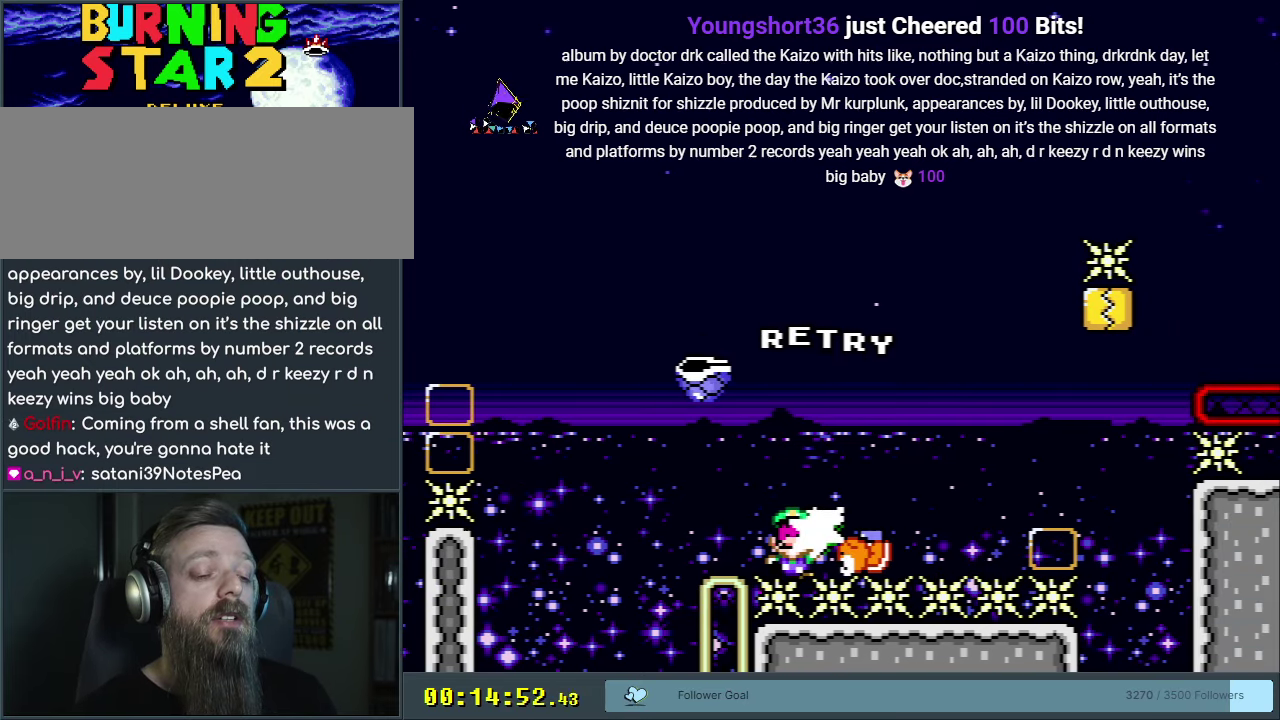
{"dt_ms": 500, "buttons": [], "events": []}
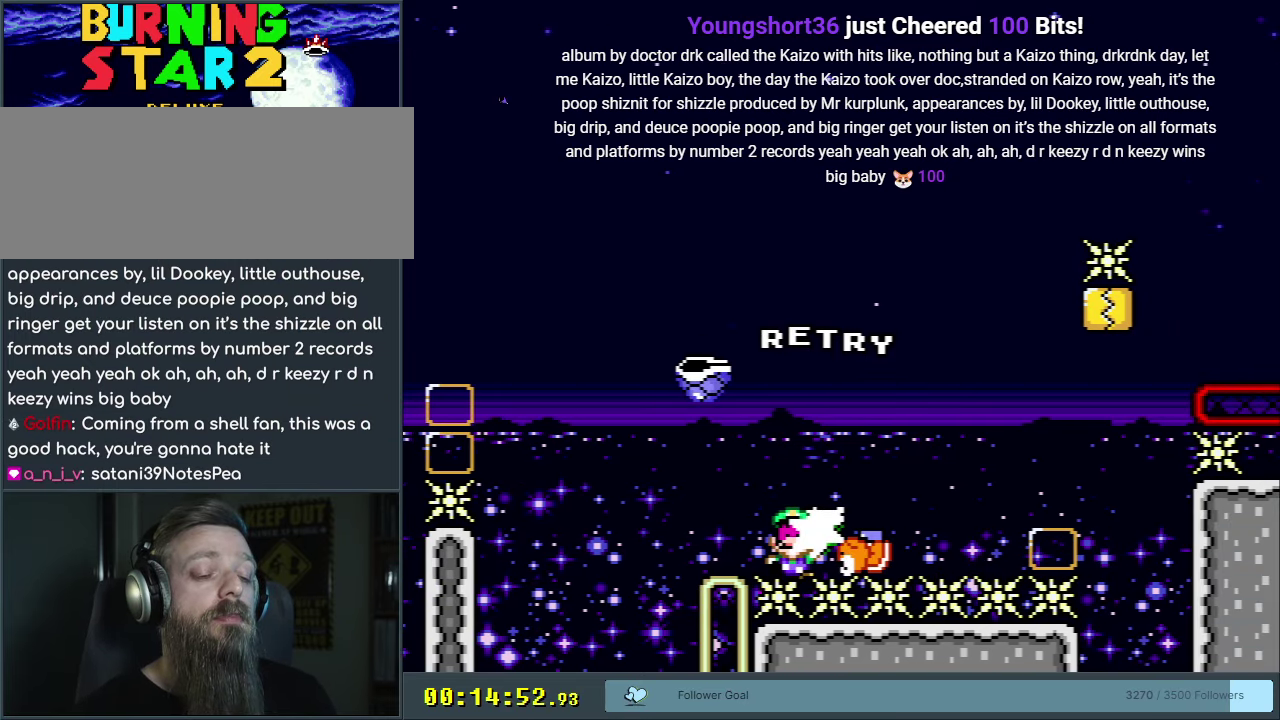
{"dt_ms": 500, "buttons": [], "events": []}
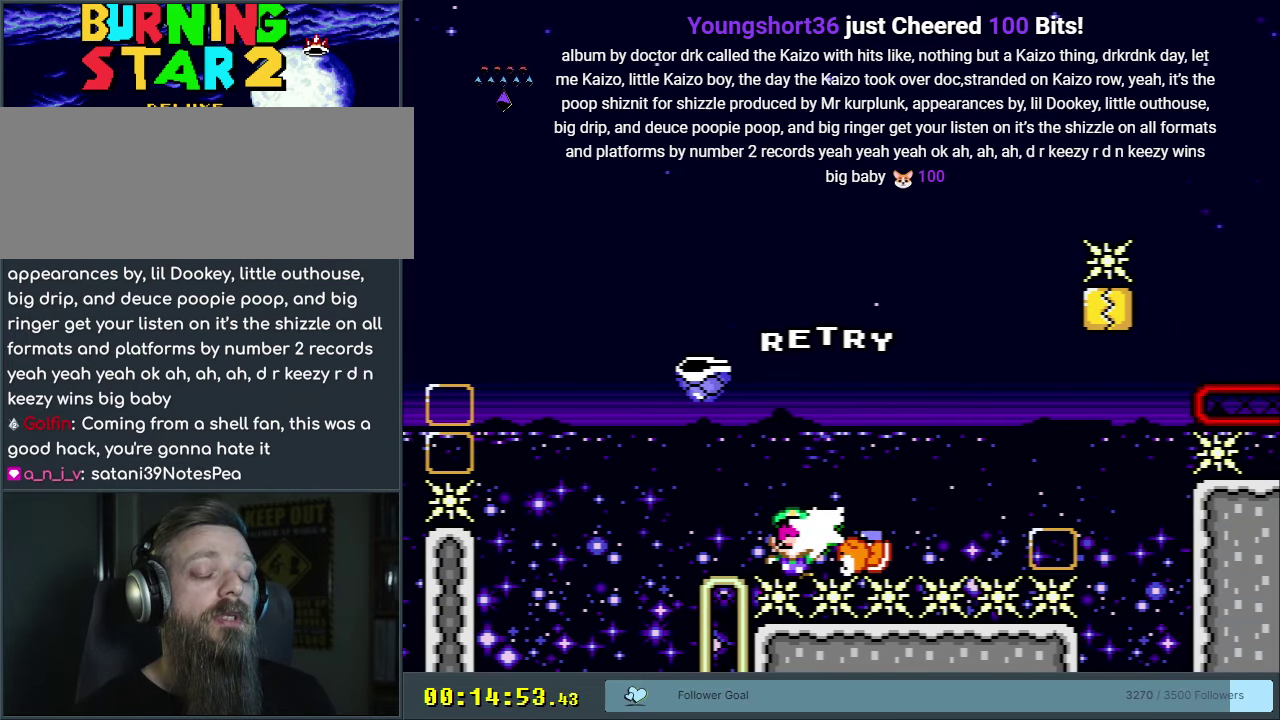
{"dt_ms": 500, "buttons": [], "events": []}
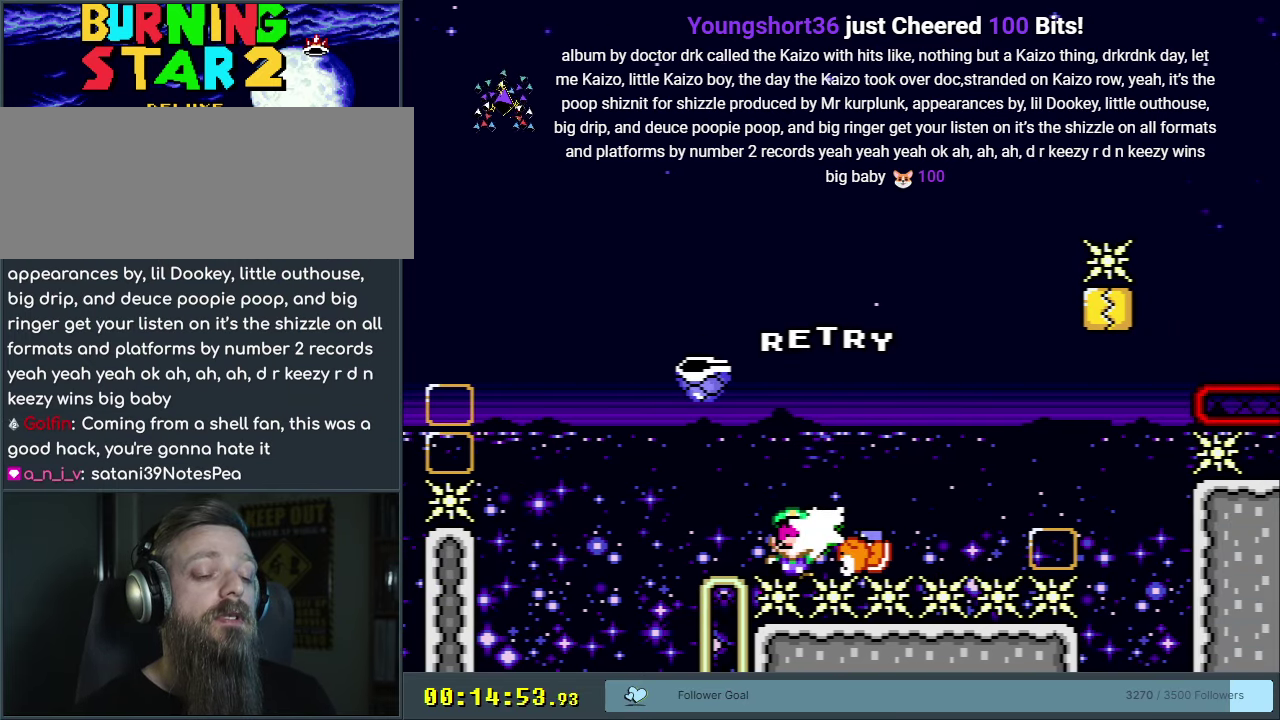
{"dt_ms": 500, "buttons": [], "events": []}
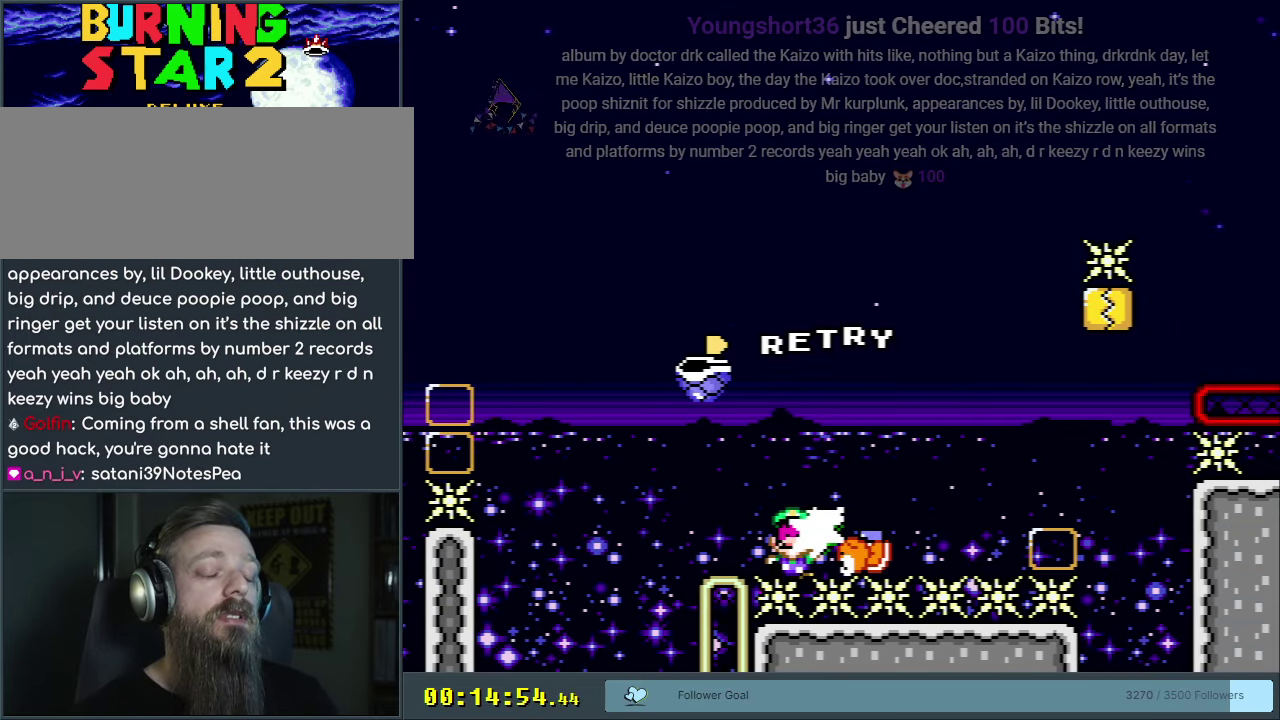
{"dt_ms": 750, "buttons": ["Y", "DPAD_RIGHT"], "events": [[667, "DPAD_RIGHT", "down"], [667, "Y", "down"]]}
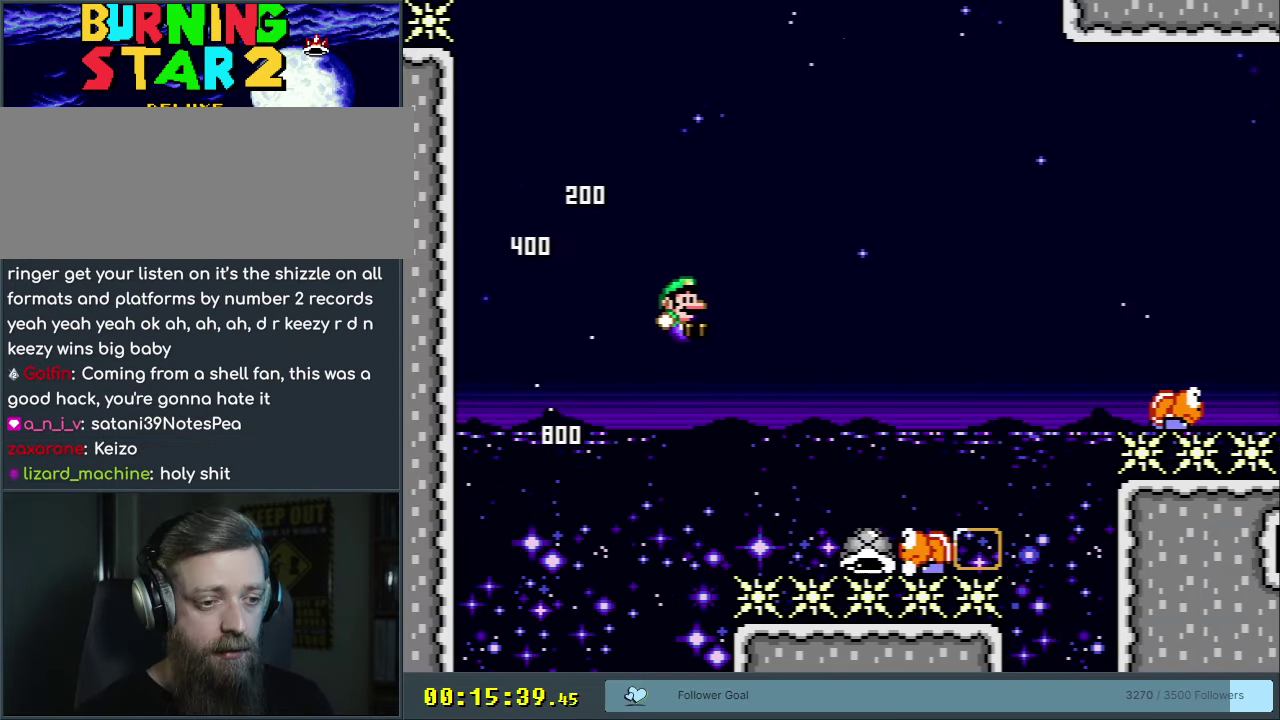
{"dt_ms": 250, "buttons": ["Y", "DPAD_RIGHT"], "events": []}
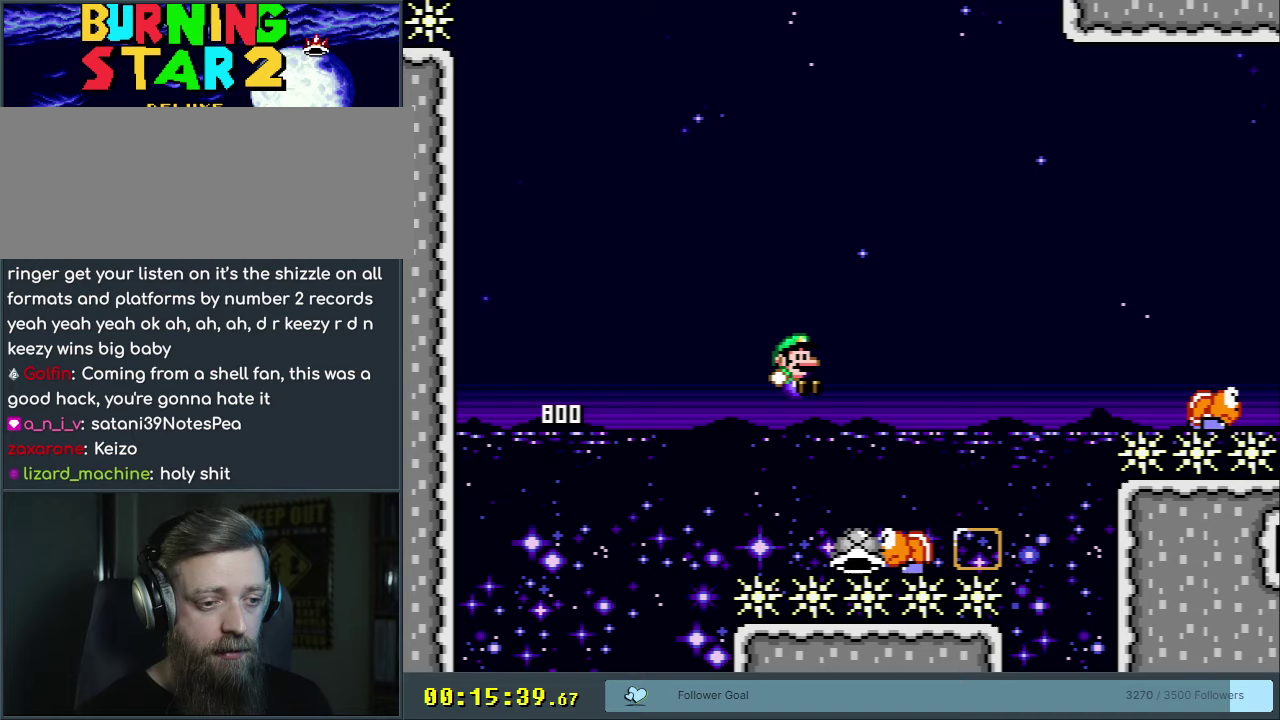
{"dt_ms": 350, "buttons": ["B", "DPAD_RIGHT"], "events": [[33, "B", "down"], [317, "Y", "up"]]}
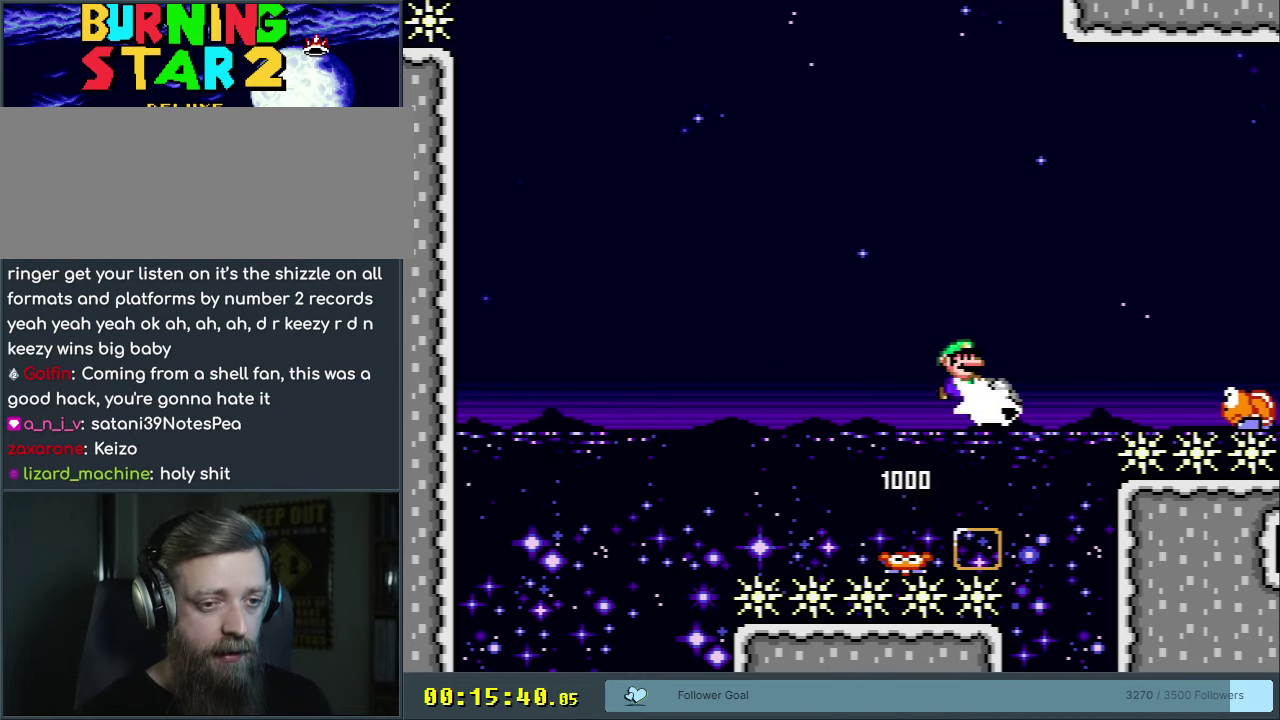
{"dt_ms": 600, "buttons": ["B", "Y", "DPAD_UP", "DPAD_RIGHT"], "events": [[117, "Y", "down"], [450, "B", "up"], [533, "B", "down"], [600, "DPAD_UP", "down"]]}
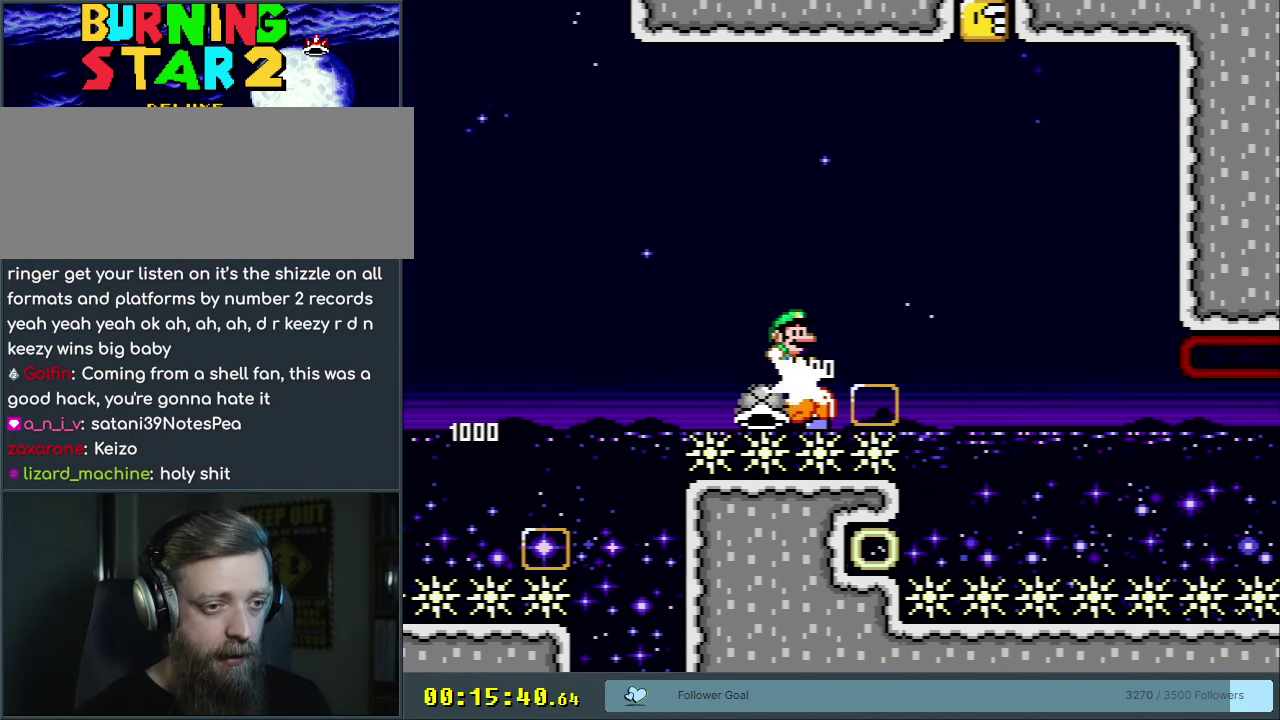
{"dt_ms": 400, "buttons": ["B", "DPAD_LEFT"], "events": [[233, "Y", "up"], [267, "DPAD_RIGHT", "up"], [317, "DPAD_LEFT", "down"], [350, "DPAD_UP", "up"]]}